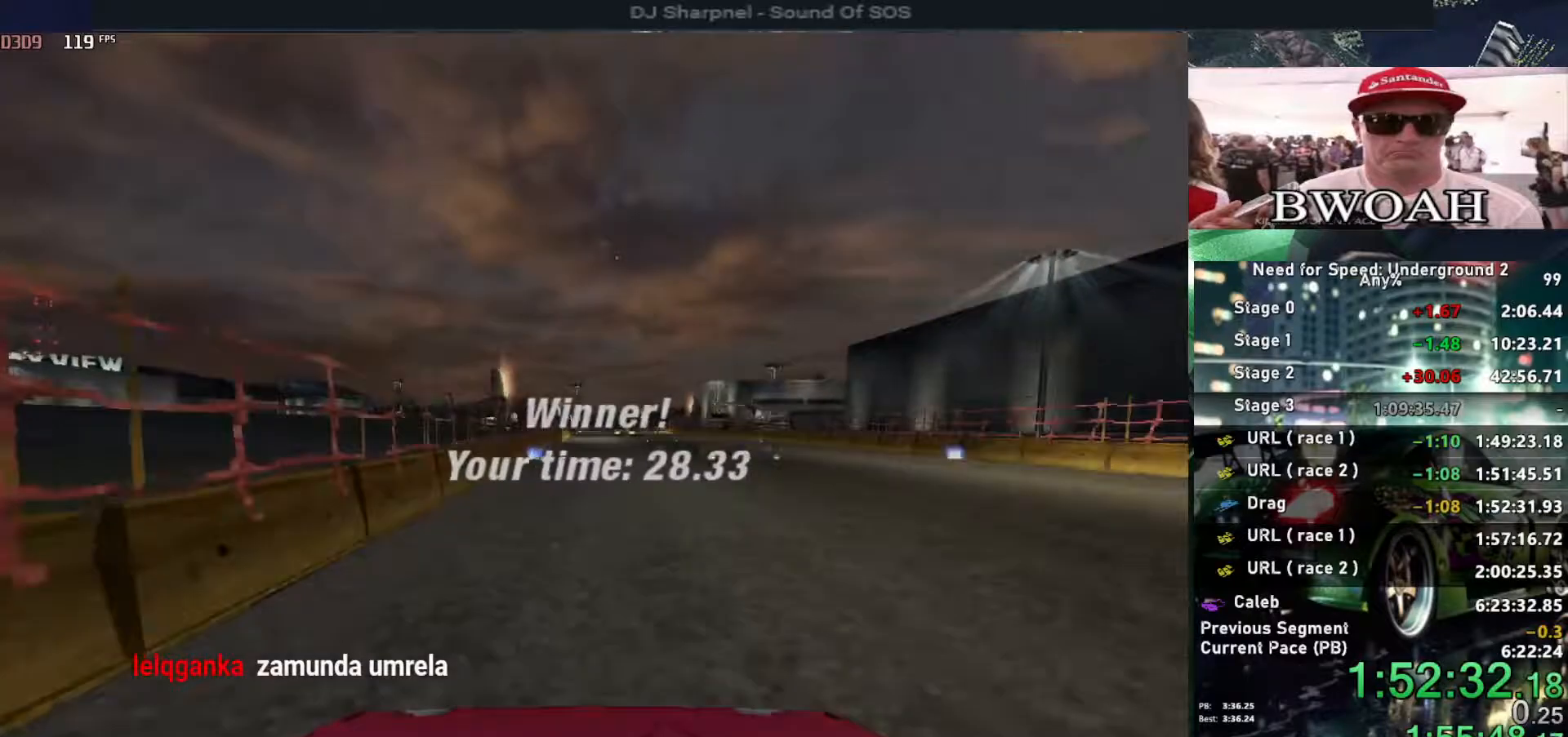
Gameplay with keyboard; each line is a JSON object with the keys held at the frame after it. "events" lists presses ("down") and releases ("up") of "alt", "ctrl", "down", "escape", "left", "r", "return", "right", "shift", "space", "super", "t", "tab", "u" and "up" between this image and that frame as [ms after this image, input, new state], when the widget could be followed in between. No other keys are recorded. Mouse input is not recorded.
{"keys": [], "events": [[183, "up", "up"]]}
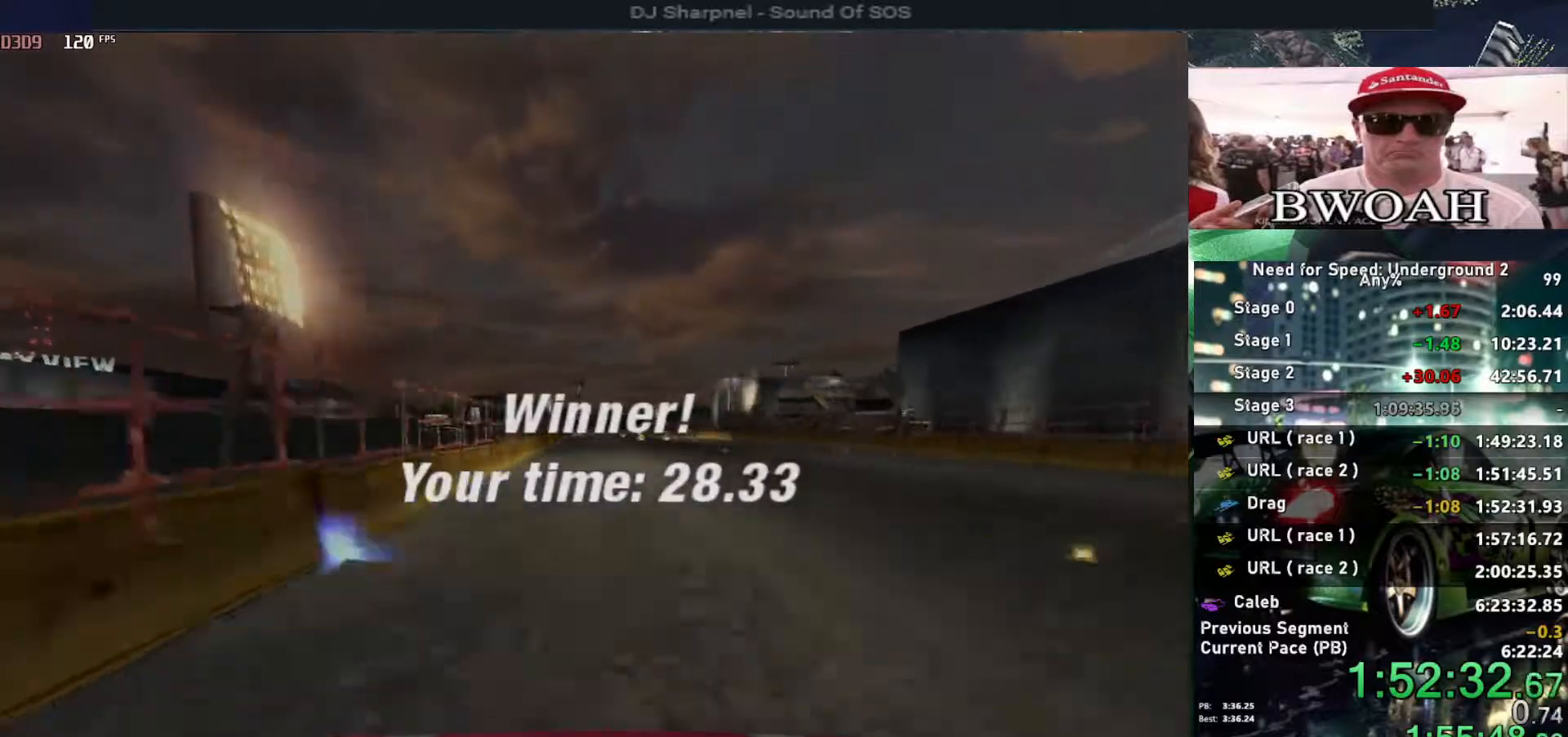
{"keys": [], "events": []}
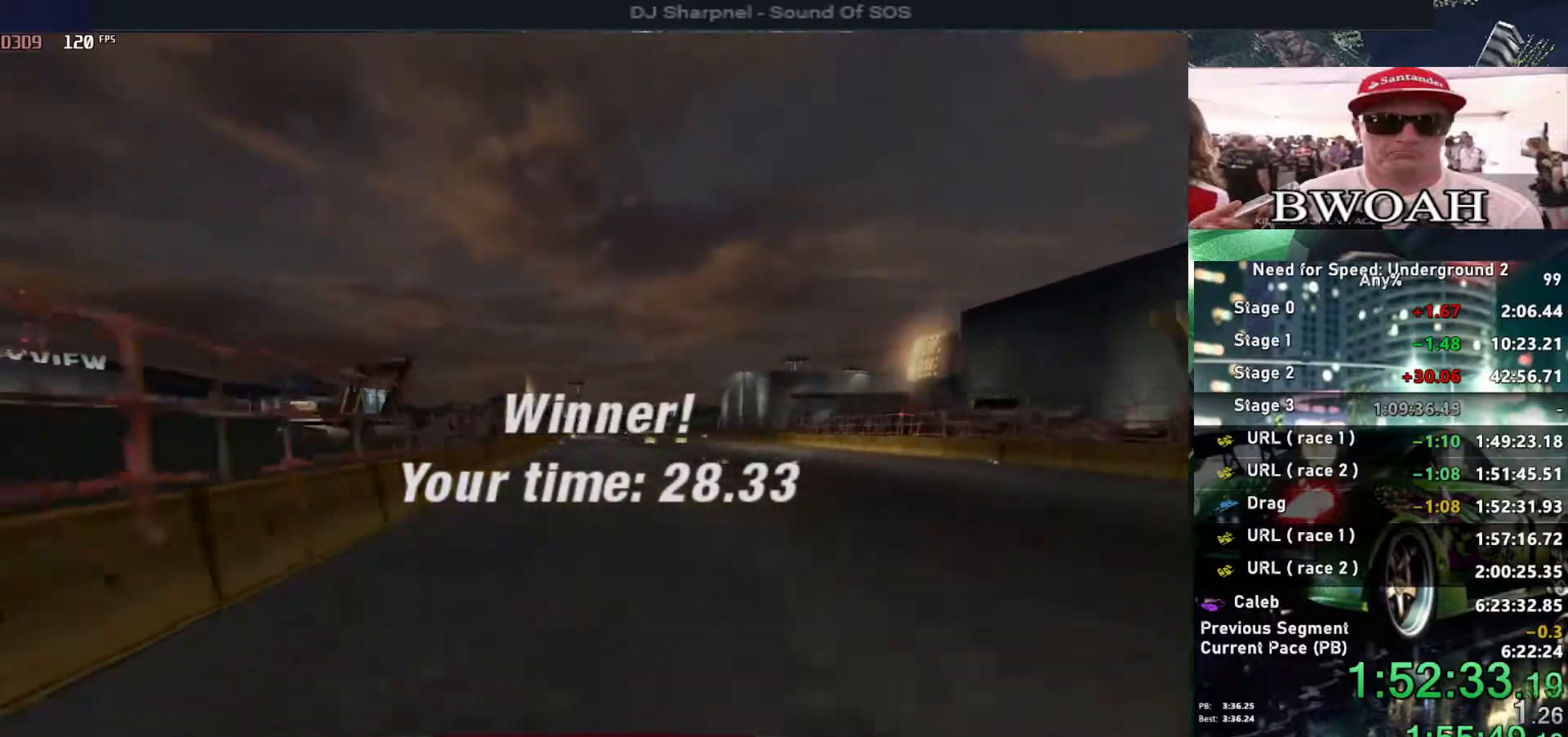
{"keys": ["return"], "events": [[67, "return", "down"], [167, "return", "up"], [267, "return", "down"], [367, "return", "up"], [450, "return", "down"]]}
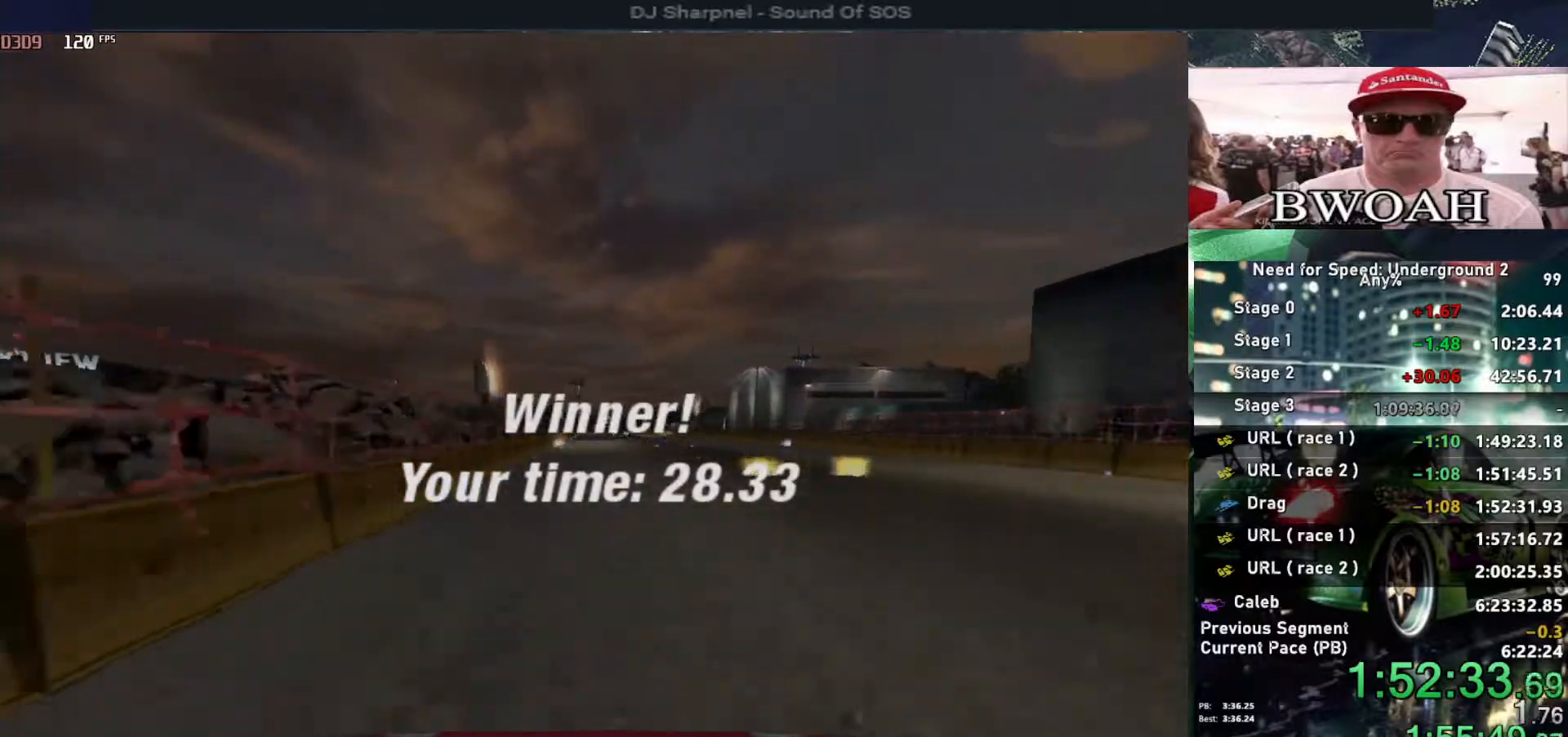
{"keys": ["return"], "events": [[33, "return", "up"], [83, "return", "down"], [233, "return", "up"], [283, "return", "down"], [367, "return", "up"], [417, "return", "down"]]}
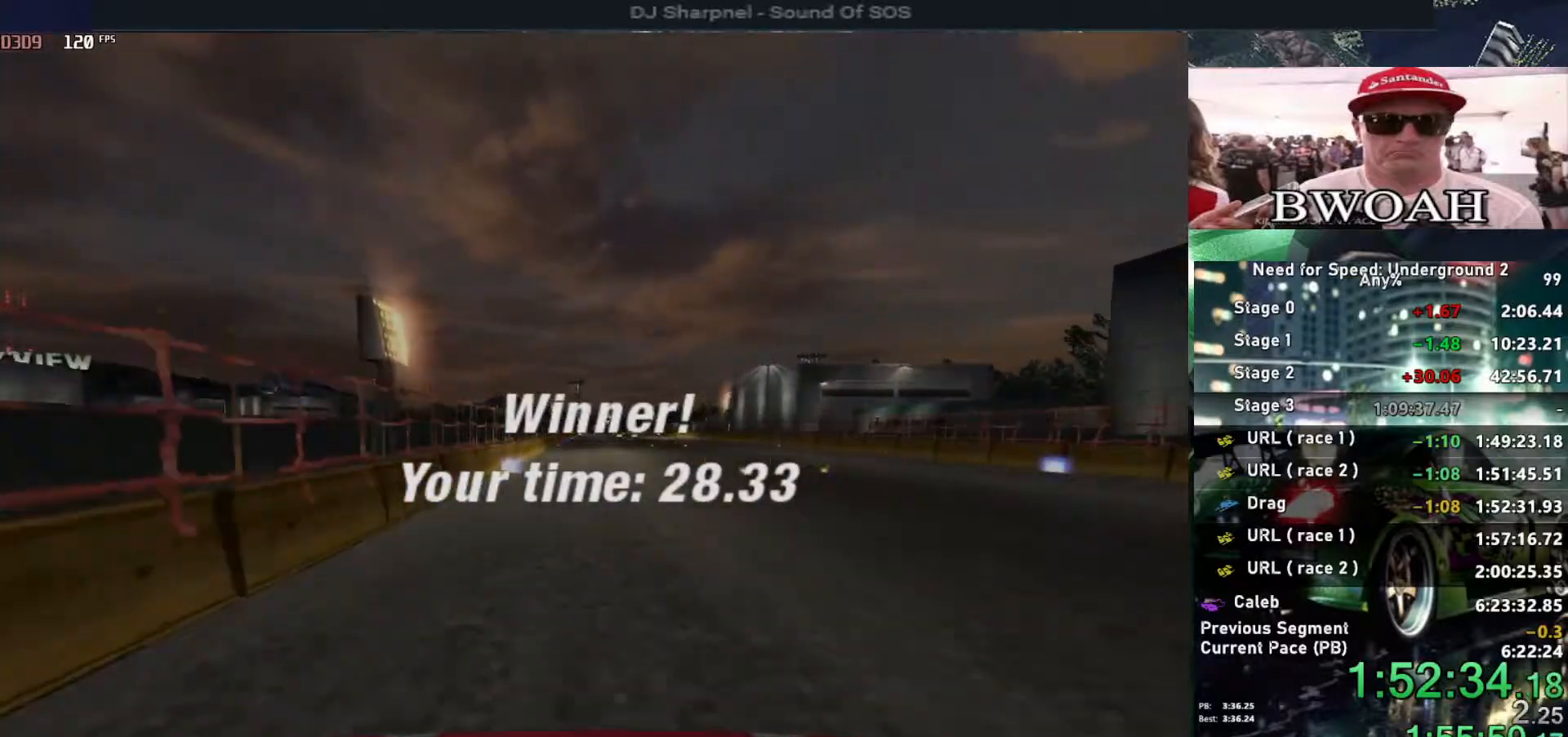
{"keys": ["return"], "events": [[50, "return", "up"], [100, "return", "down"], [200, "return", "up"], [283, "return", "down"], [383, "return", "up"], [433, "return", "down"]]}
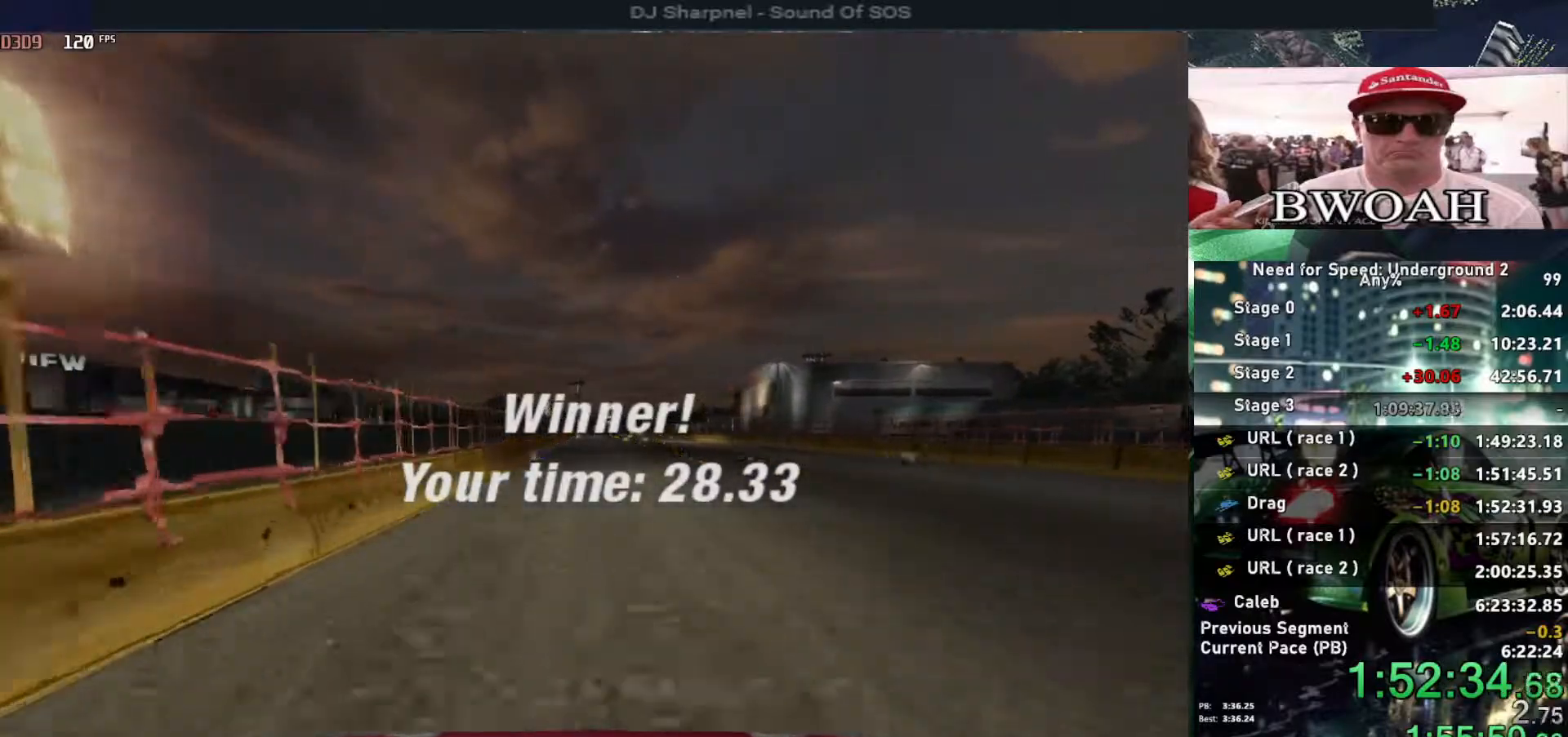
{"keys": [], "events": [[17, "return", "up"], [83, "return", "down"], [167, "return", "up"], [267, "return", "down"], [350, "return", "up"], [400, "return", "down"], [500, "return", "up"]]}
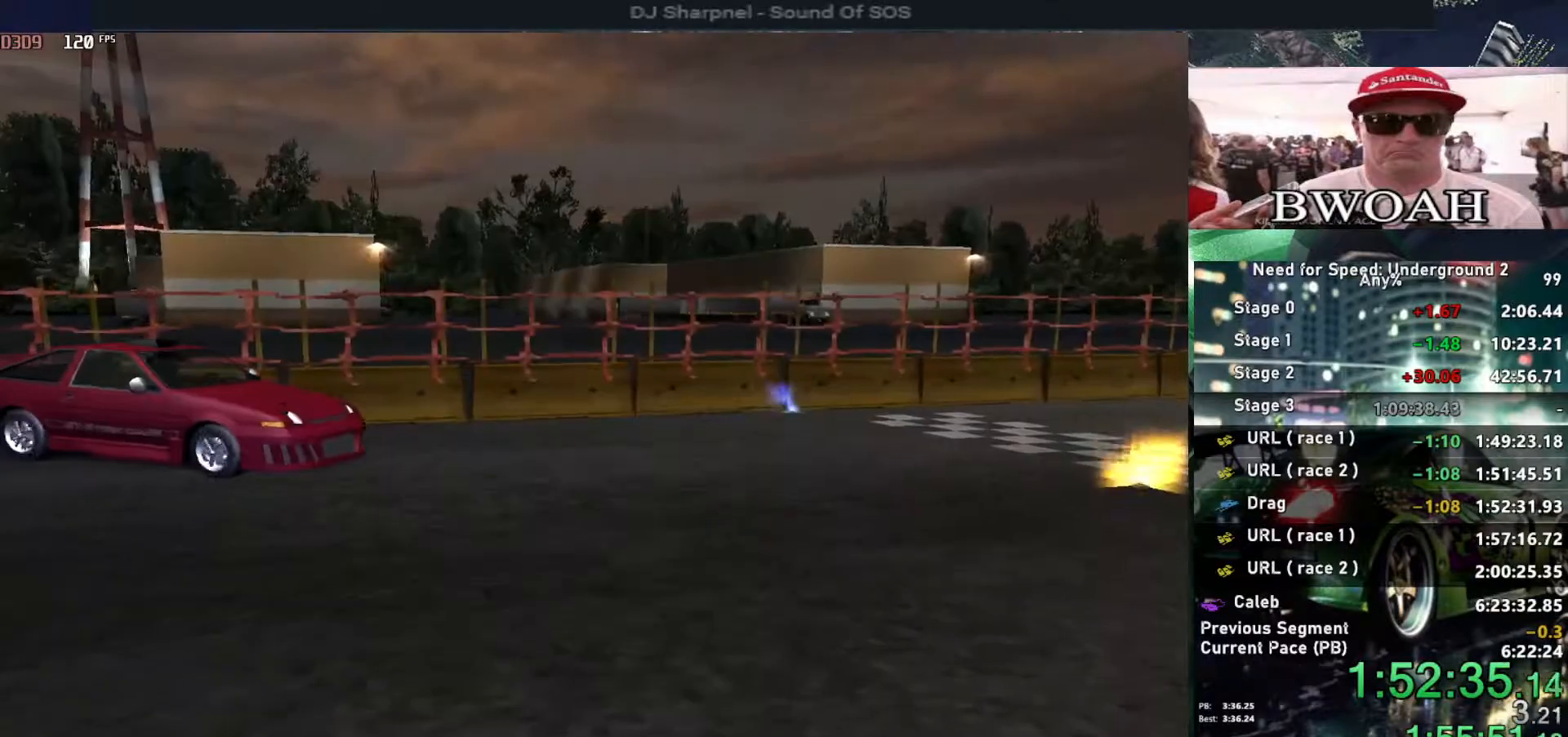
{"keys": [], "events": [[33, "return", "down"], [183, "return", "up"], [217, "return", "down"], [317, "return", "up"], [367, "return", "down"], [467, "return", "up"]]}
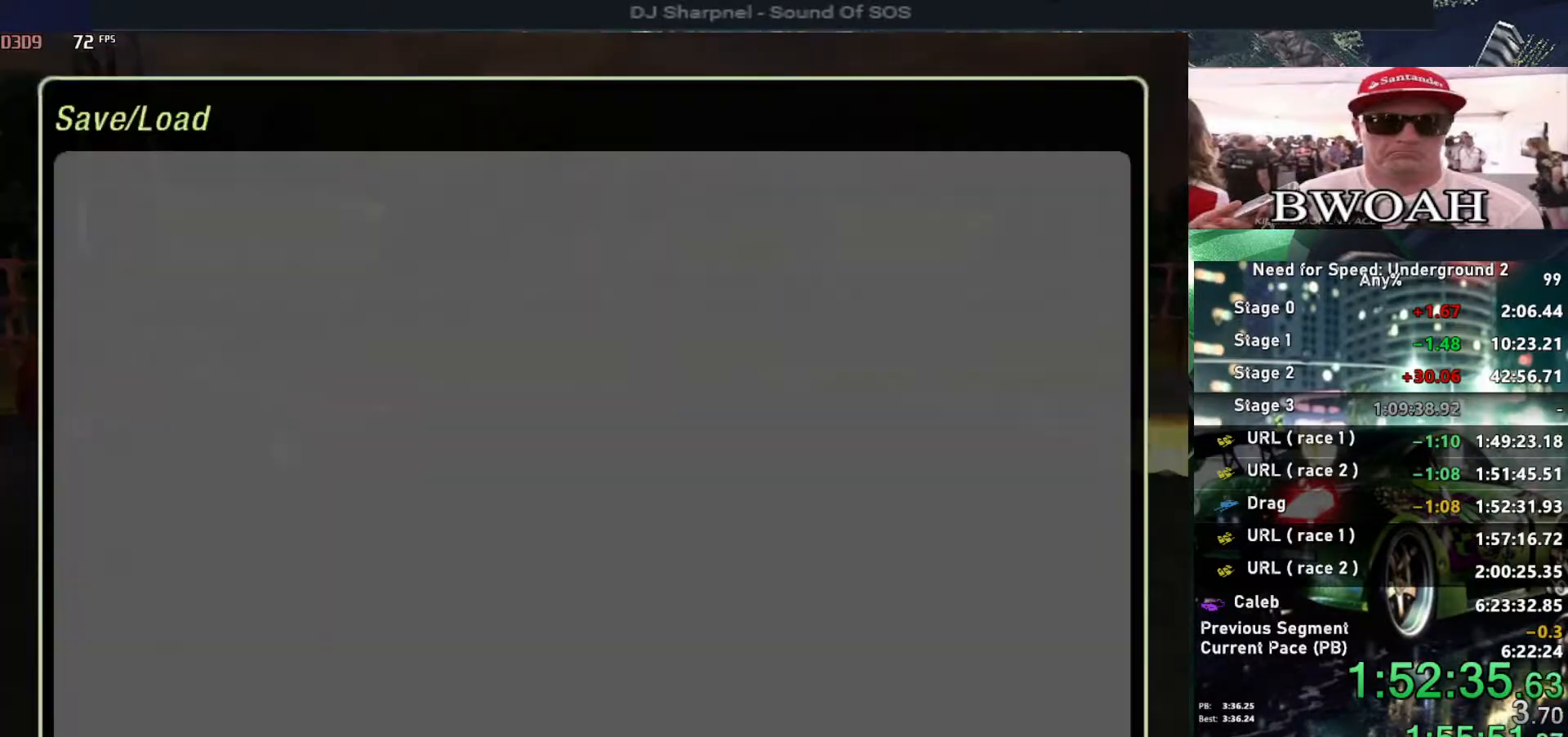
{"keys": [], "events": [[17, "return", "down"], [100, "return", "up"], [150, "return", "down"], [250, "return", "up"]]}
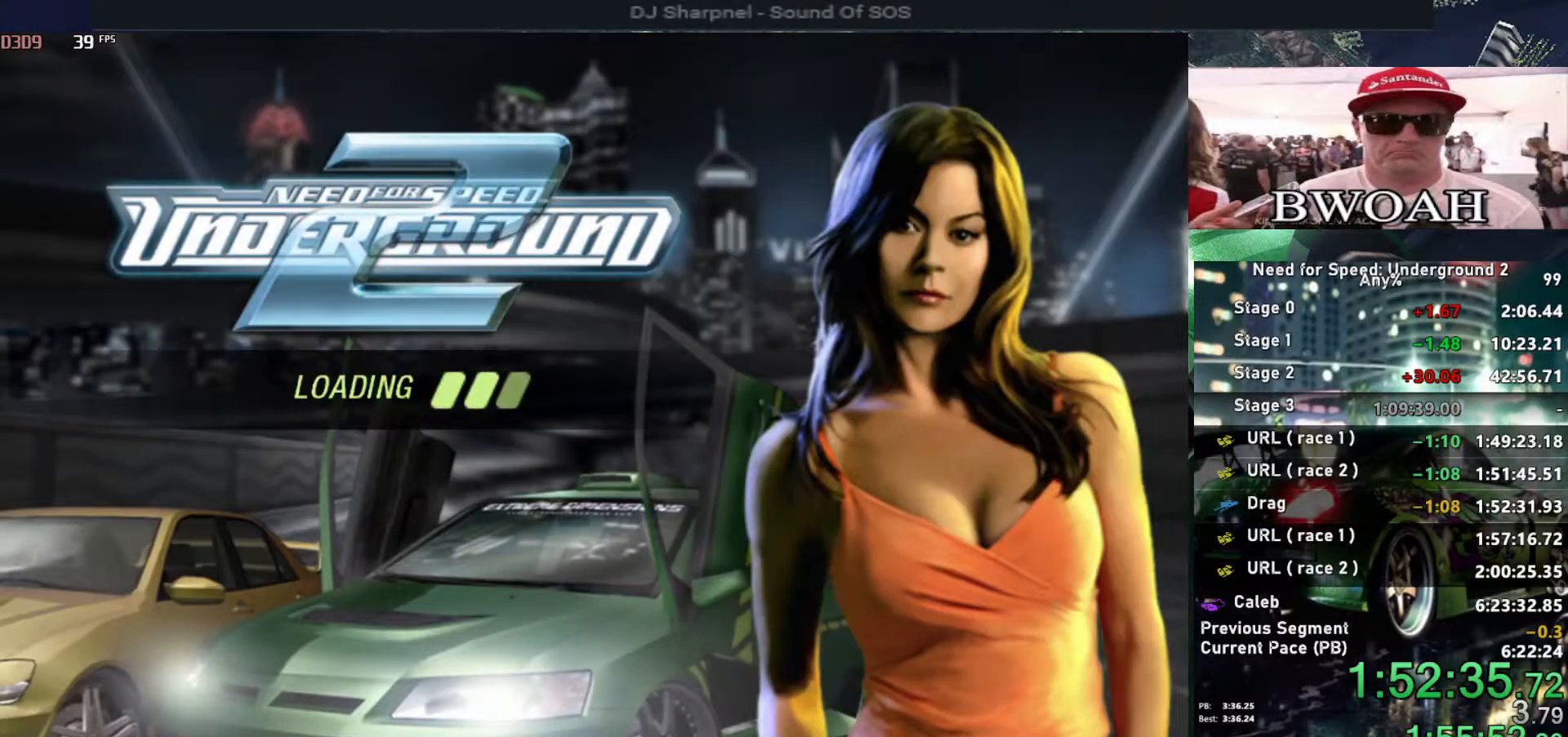
{"keys": [], "events": []}
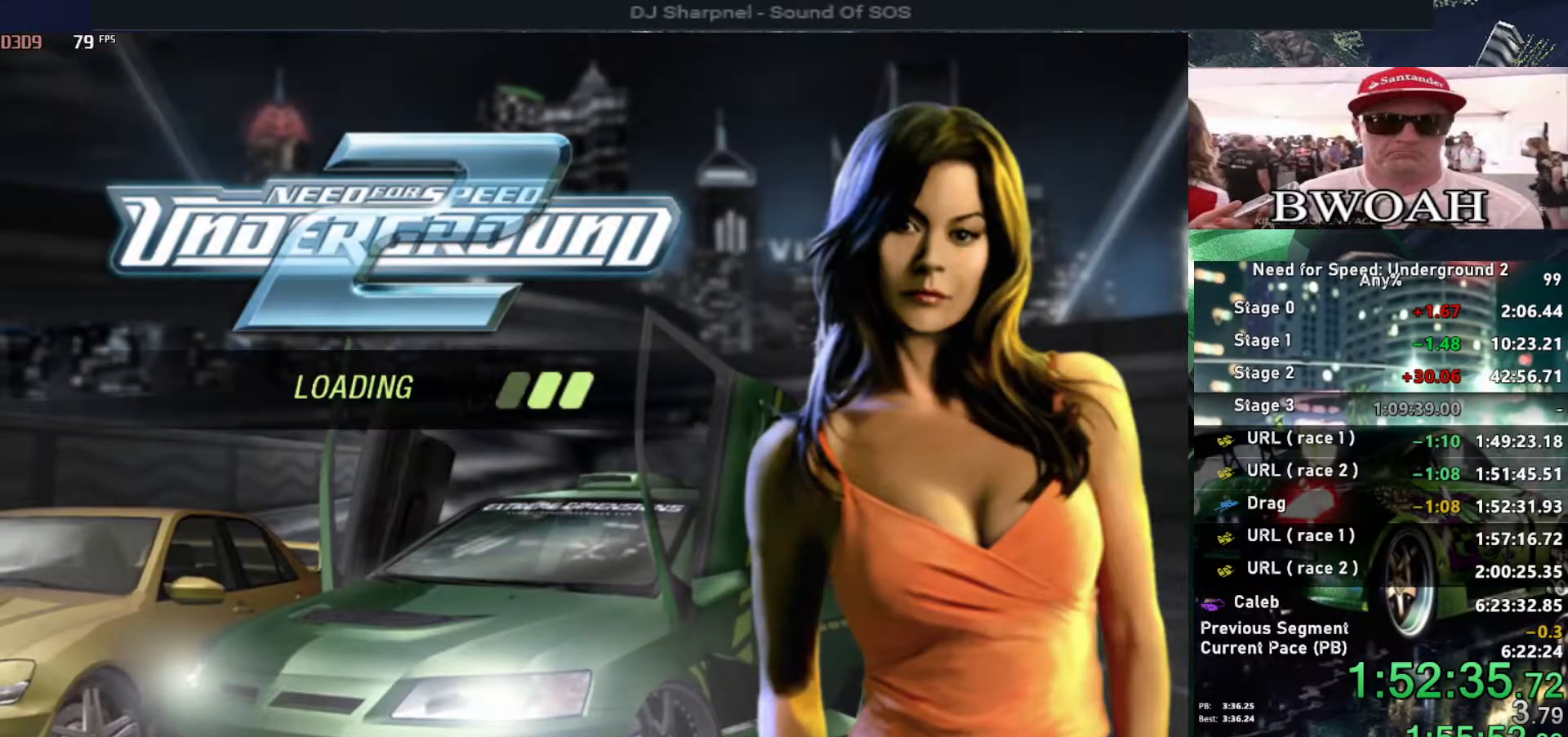
{"keys": [], "events": []}
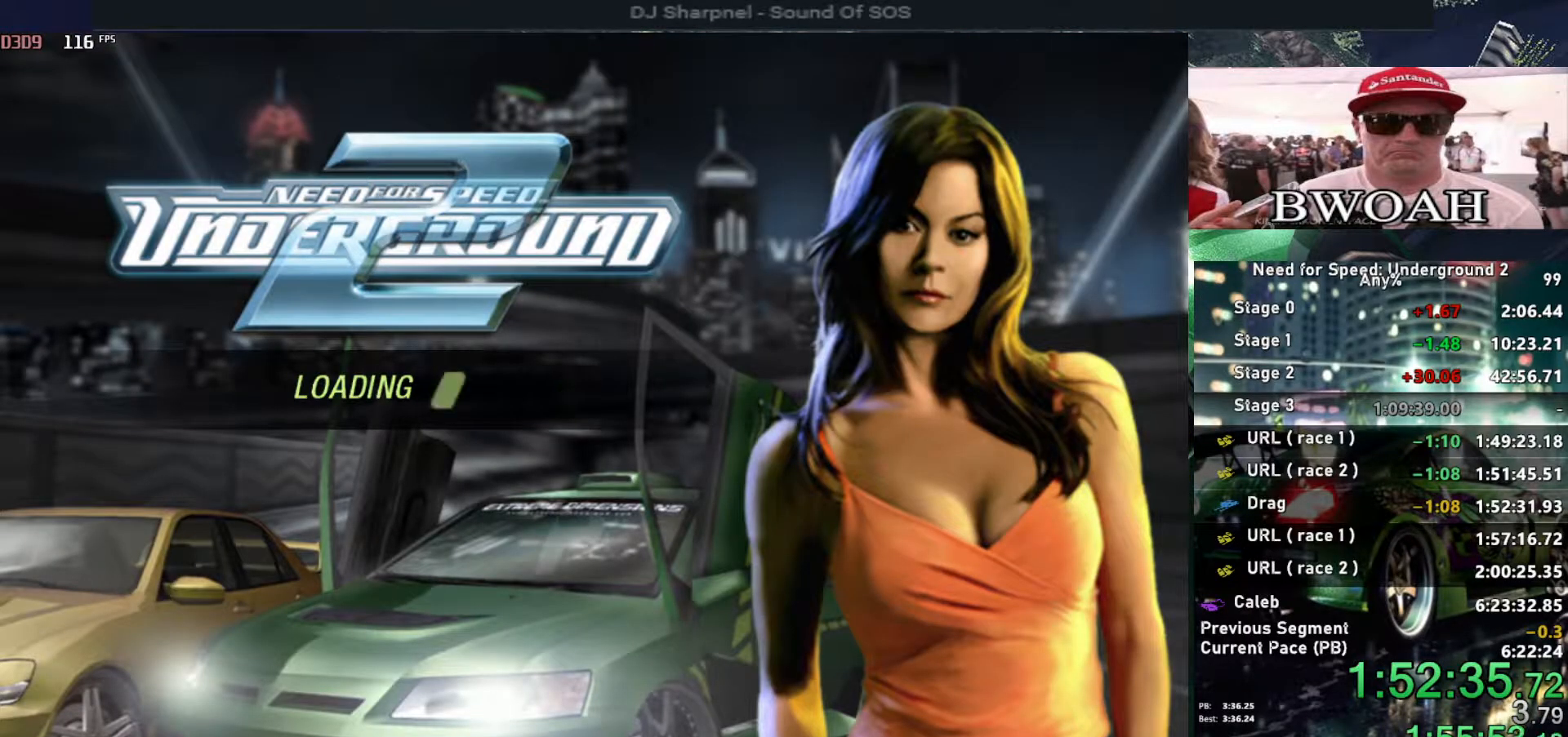
{"keys": [], "events": []}
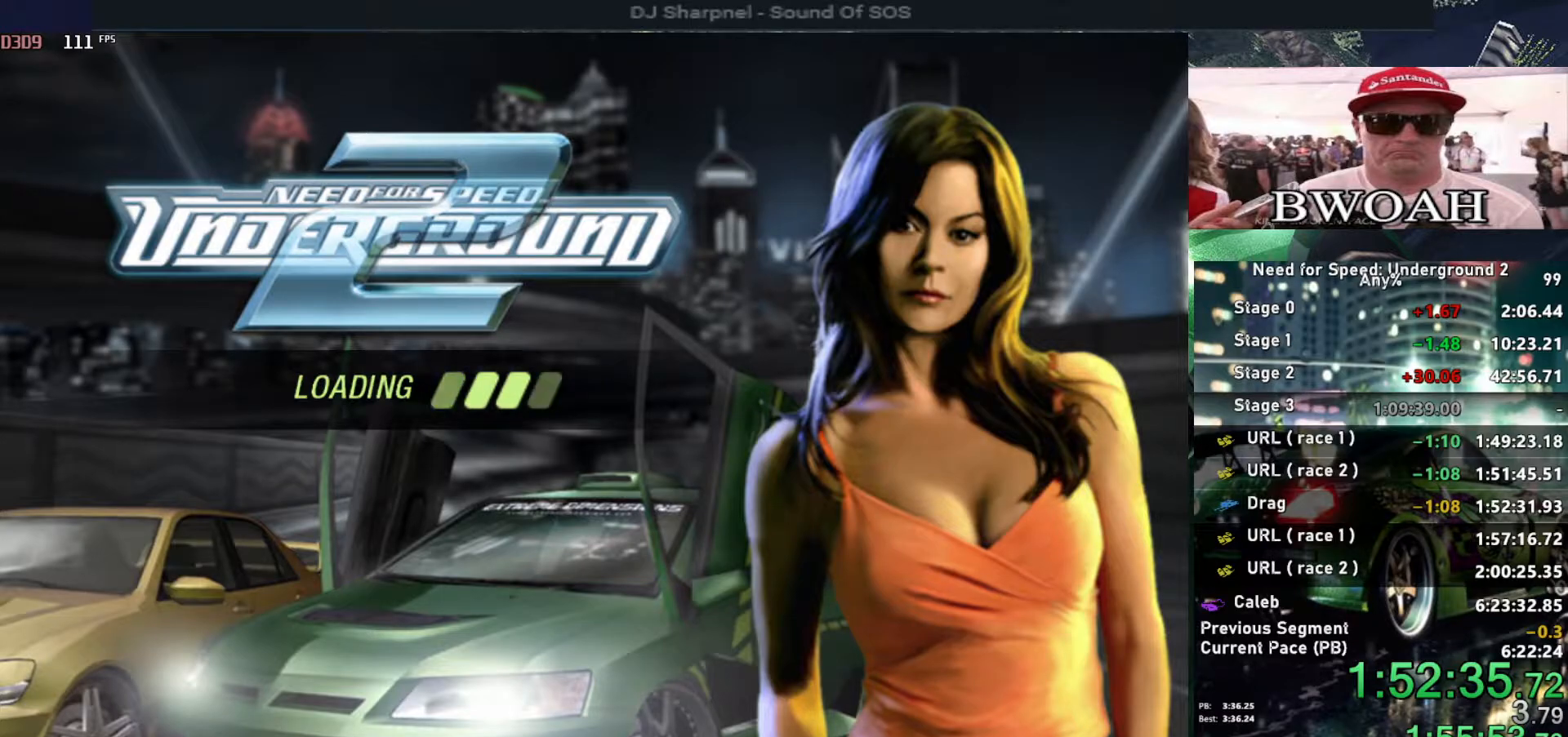
{"keys": ["u", "up"], "events": [[300, "u", "down"], [300, "up", "down"]]}
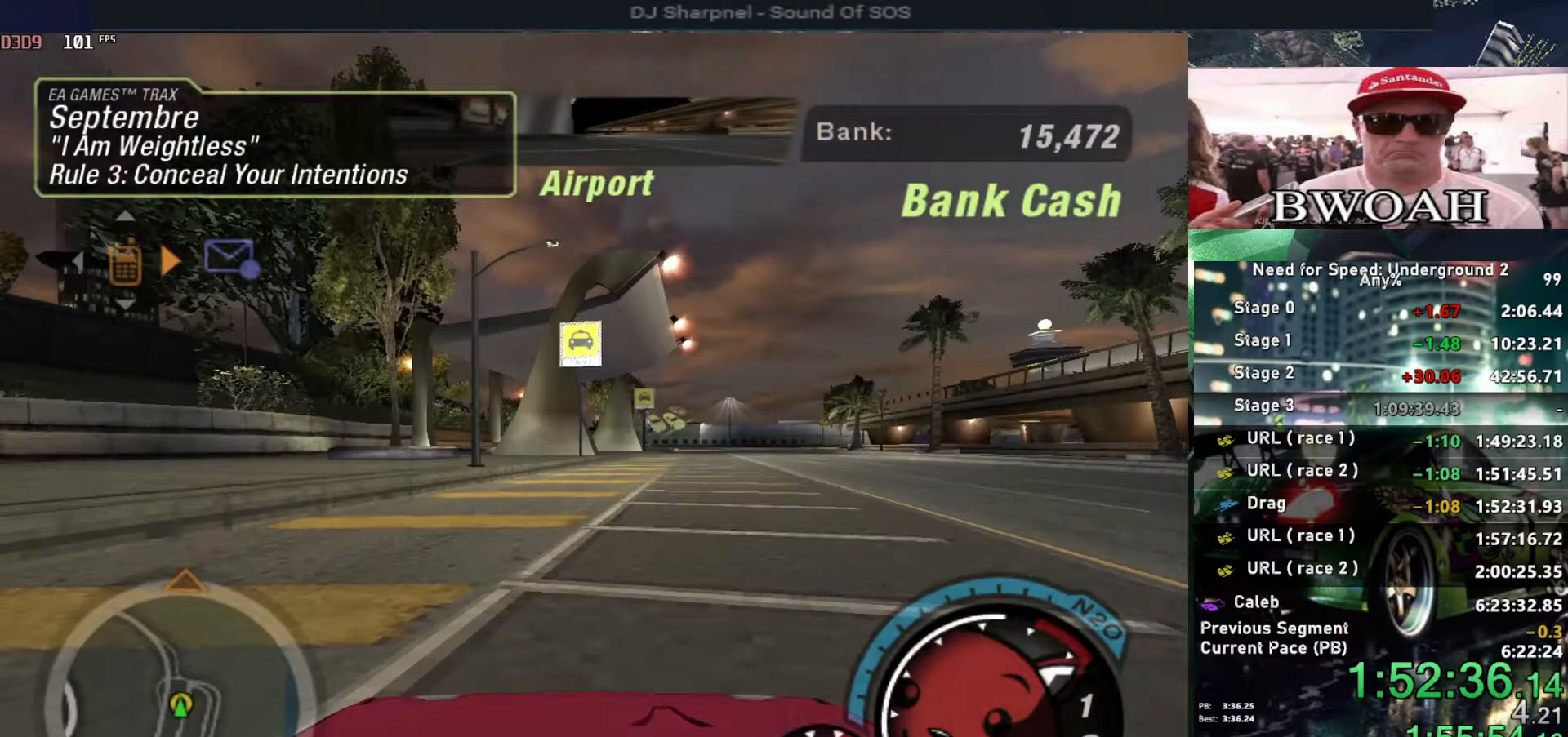
{"keys": ["right", "up"], "events": [[417, "u", "up"], [467, "right", "down"]]}
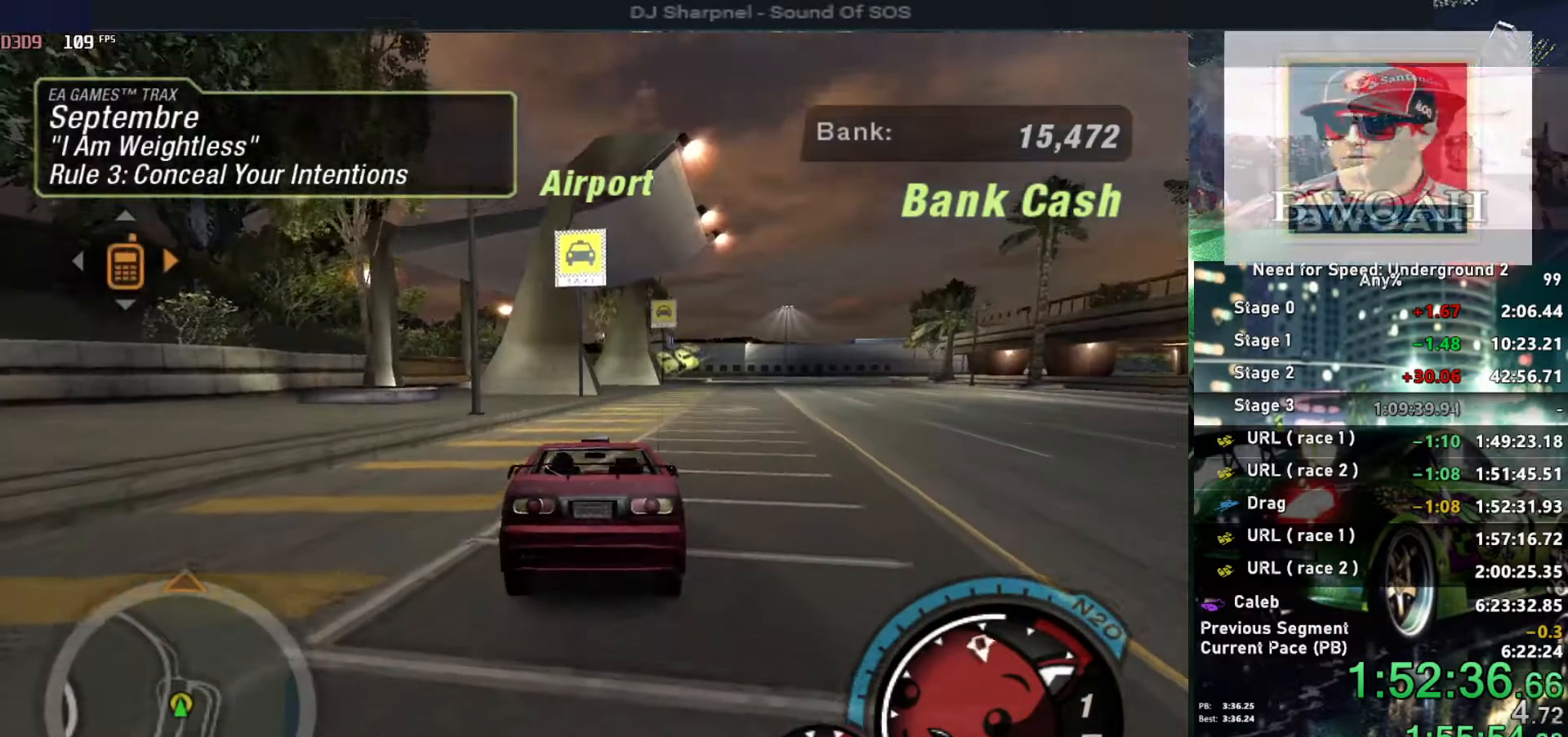
{"keys": ["alt", "up"], "events": [[100, "right", "up"], [150, "alt", "down"], [333, "alt", "up"], [433, "alt", "down"]]}
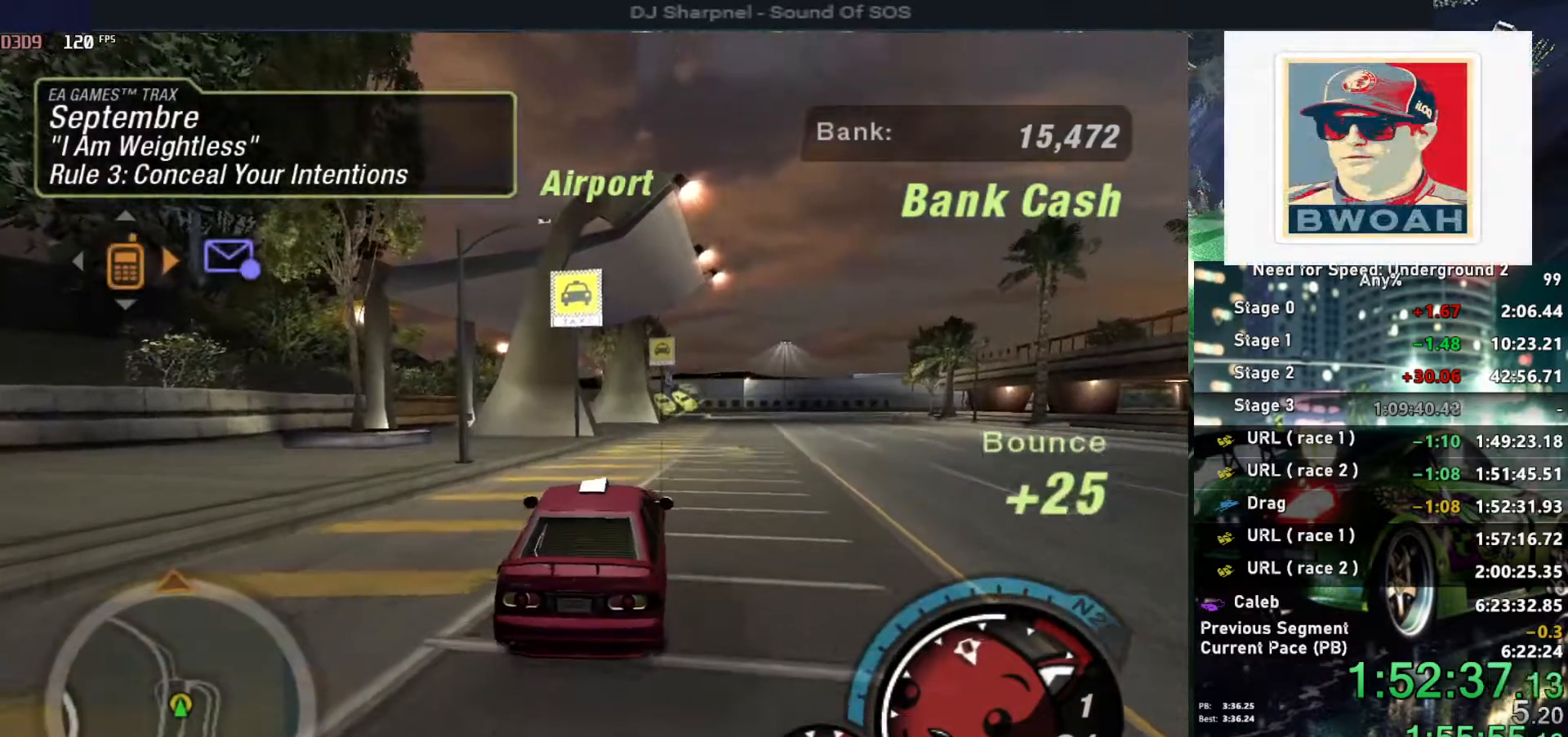
{"keys": ["up"], "events": [[67, "alt", "up"], [117, "alt", "down"], [500, "alt", "up"]]}
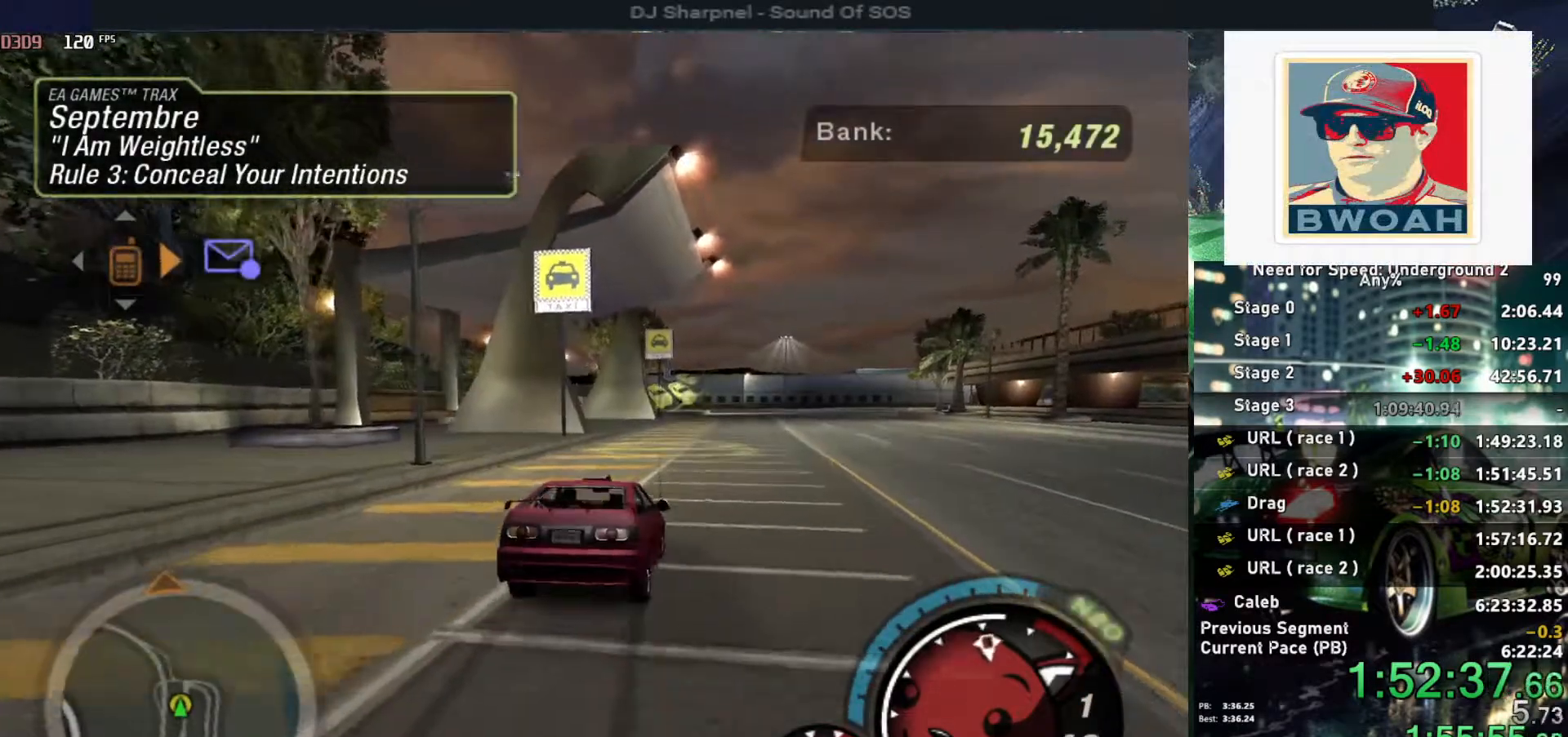
{"keys": ["alt", "up"], "events": [[33, "alt", "down"], [267, "shift", "down"], [417, "shift", "up"]]}
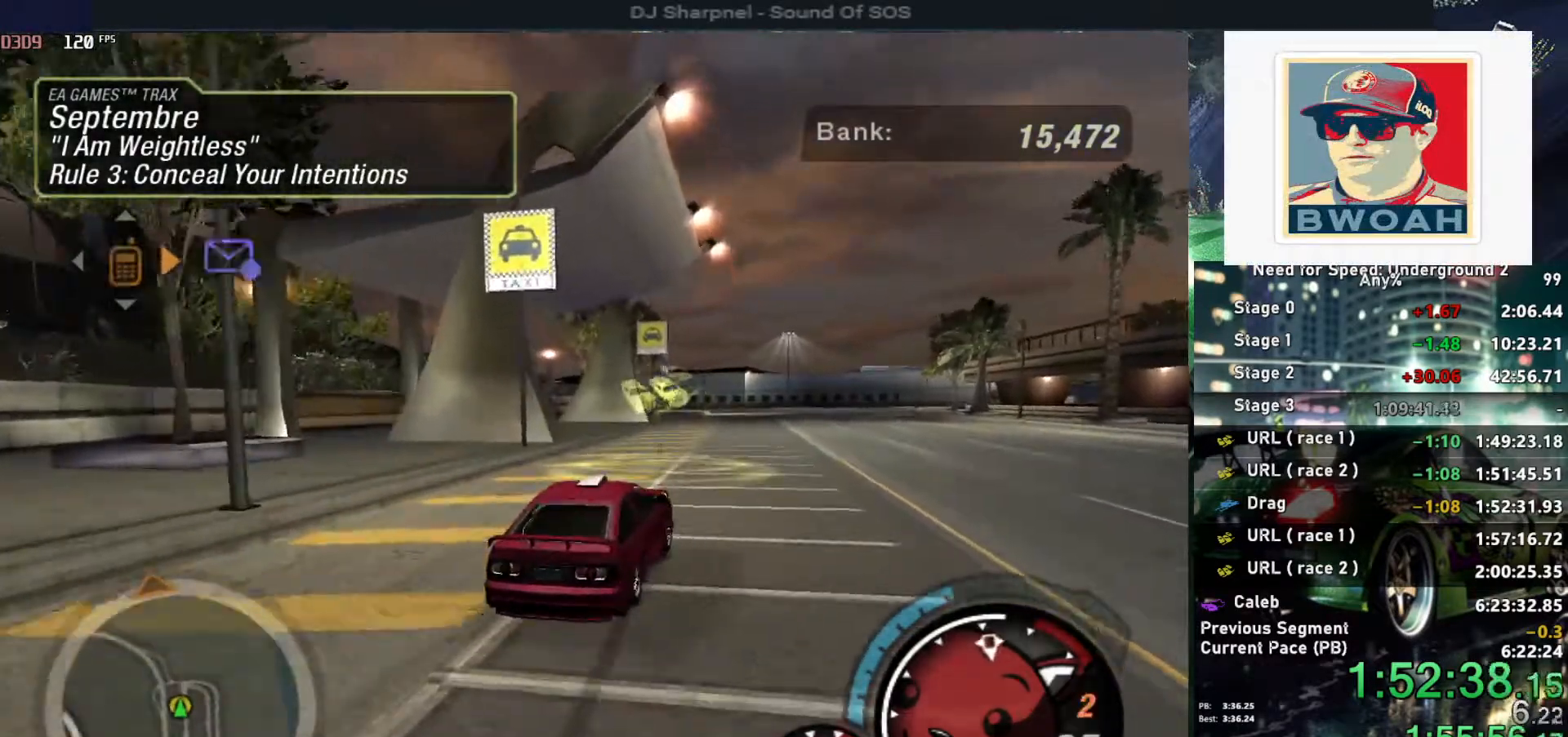
{"keys": ["return"], "events": [[50, "alt", "up"], [483, "return", "down"], [483, "up", "up"]]}
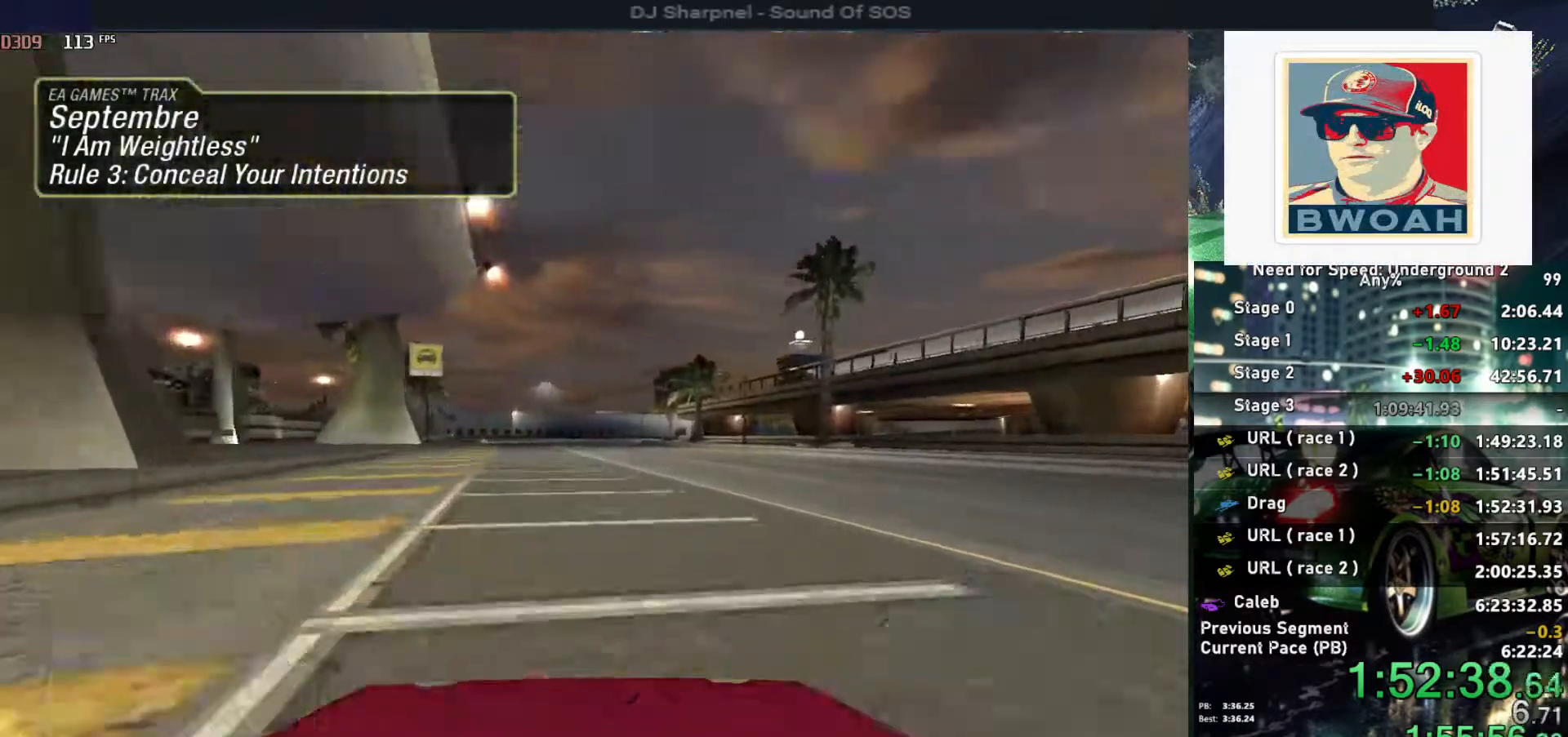
{"keys": ["return"], "events": [[67, "return", "up"], [217, "left", "down"], [317, "left", "up"], [317, "return", "down"], [400, "return", "up"], [483, "return", "down"]]}
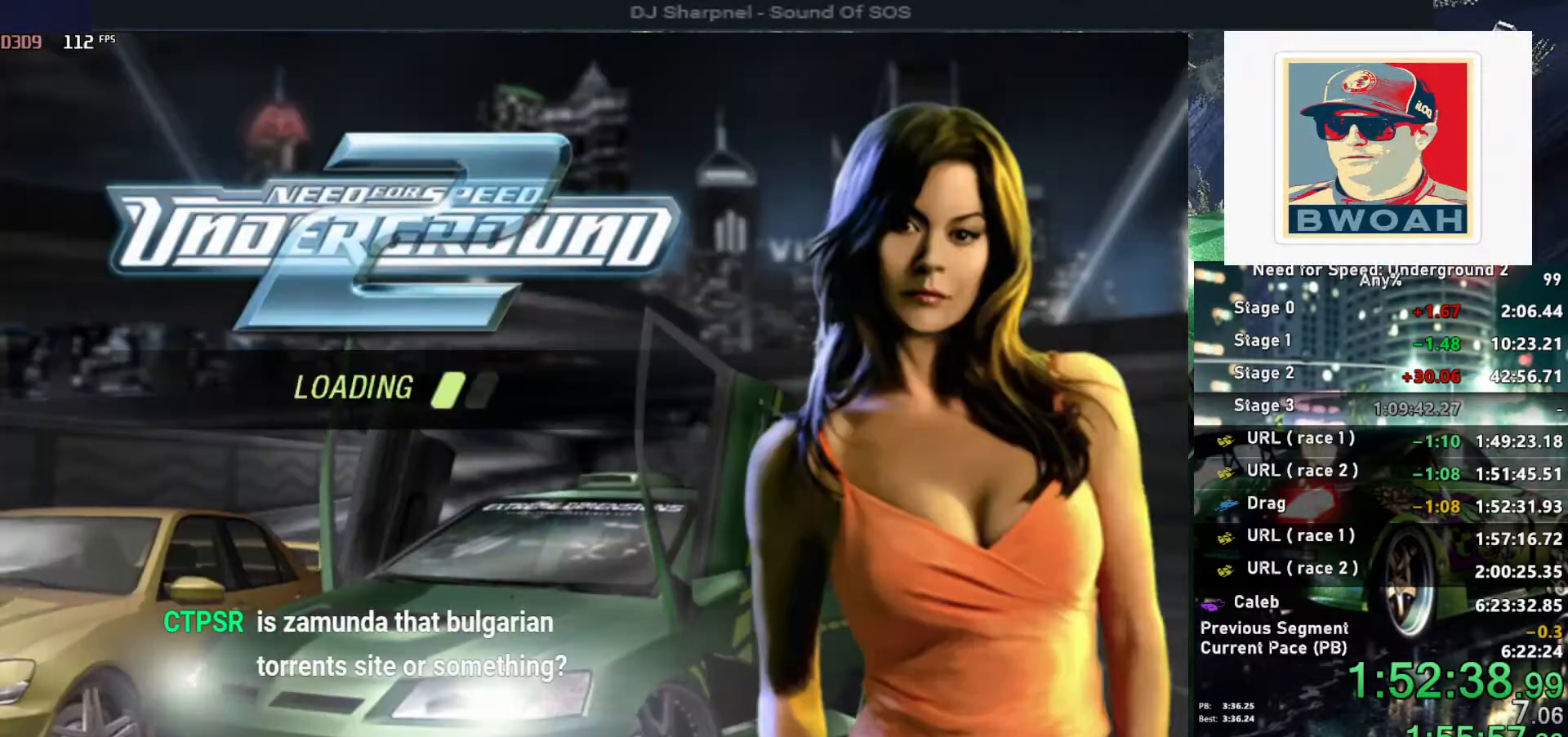
{"keys": [], "events": [[83, "return", "up"]]}
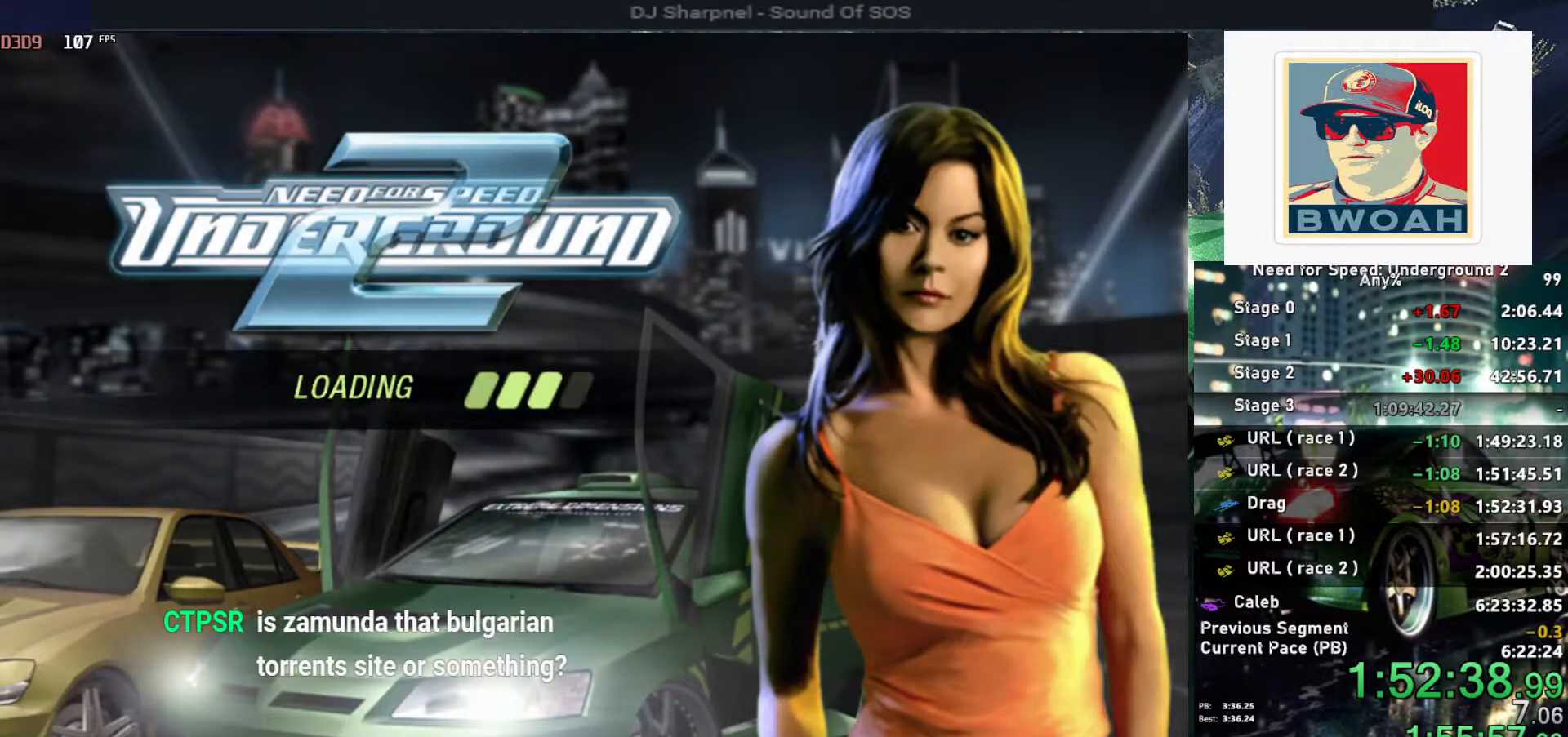
{"keys": [], "events": []}
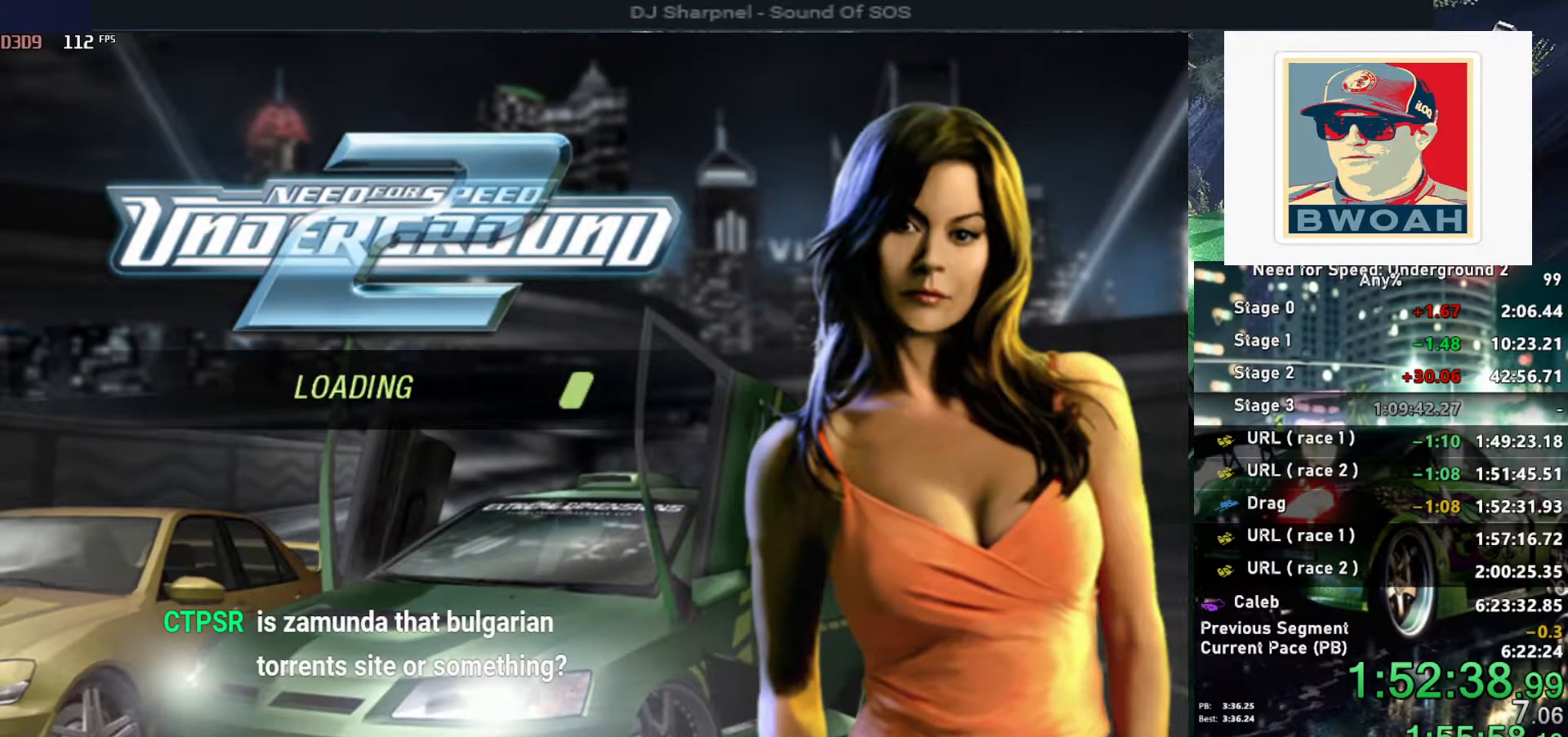
{"keys": [], "events": []}
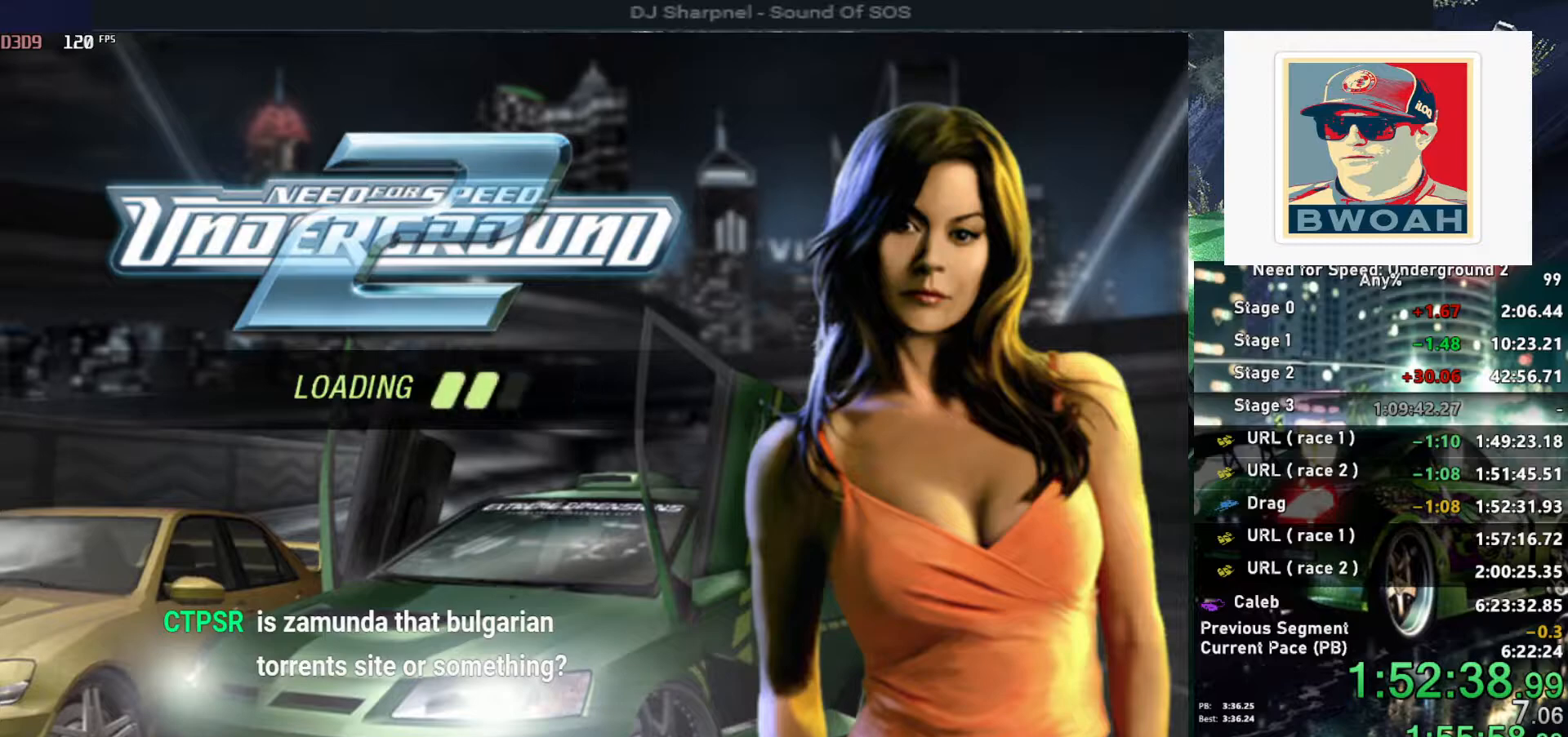
{"keys": [], "events": []}
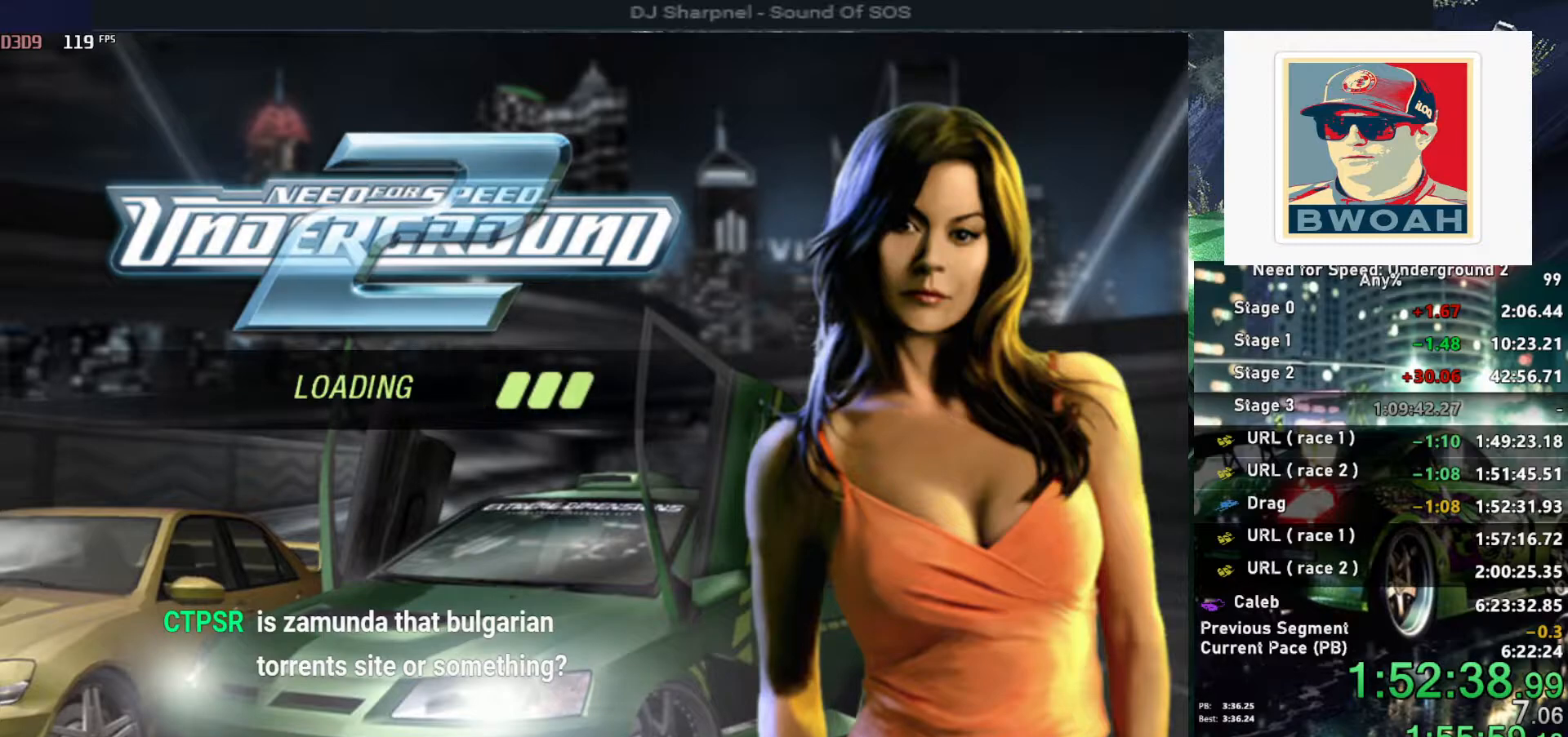
{"keys": ["up"], "events": [[250, "alt", "down"], [250, "up", "down"], [300, "alt", "up"]]}
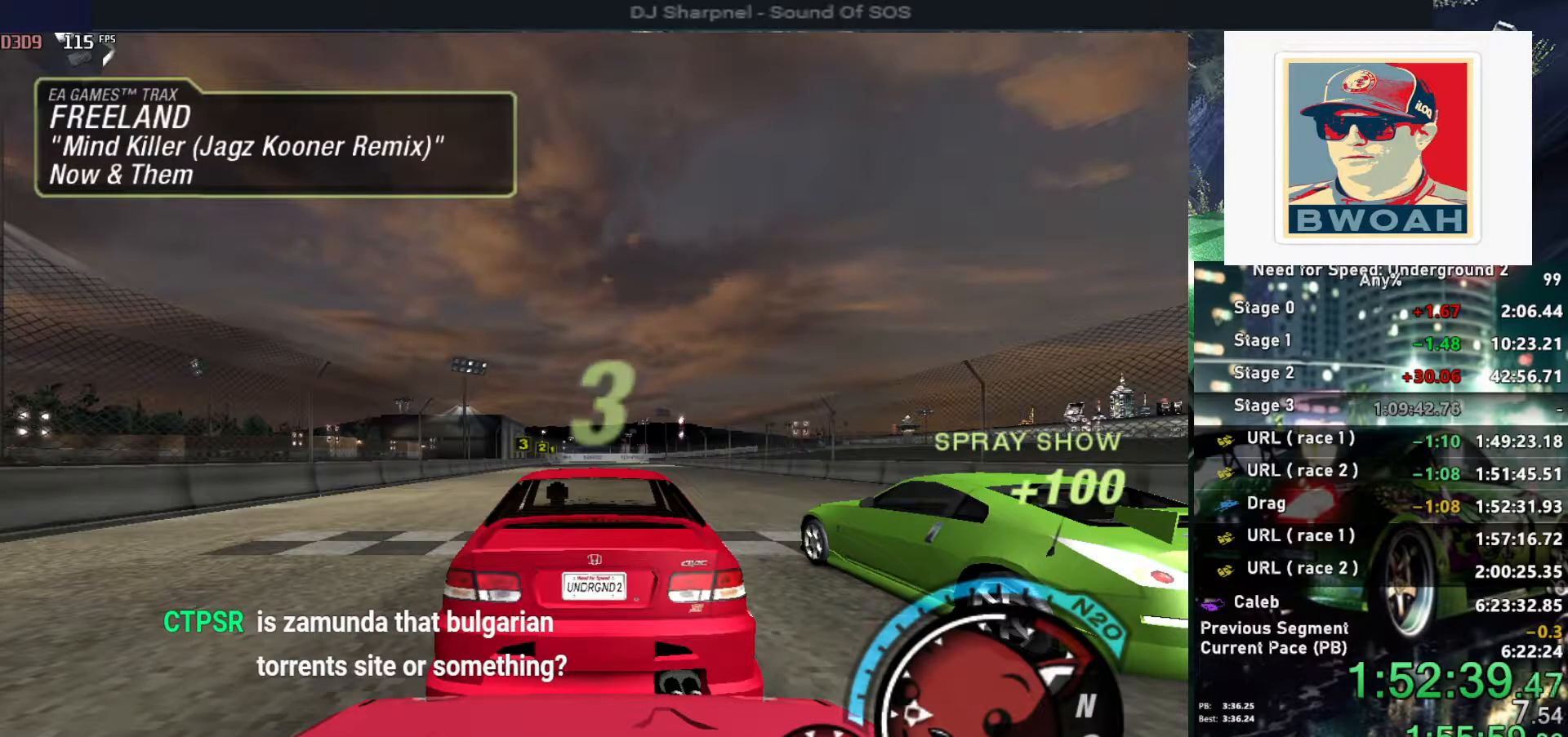
{"keys": ["up"], "events": []}
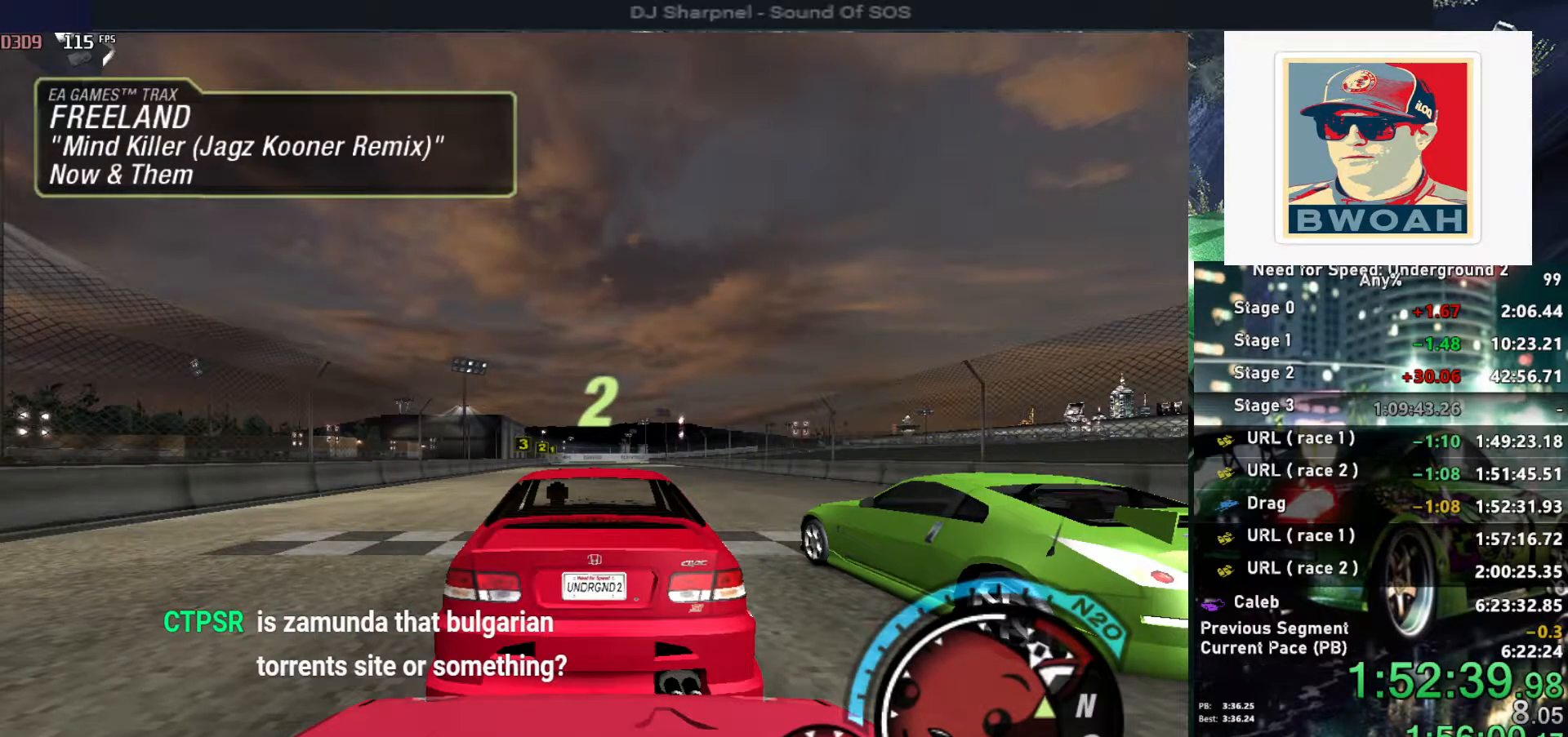
{"keys": ["up"], "events": []}
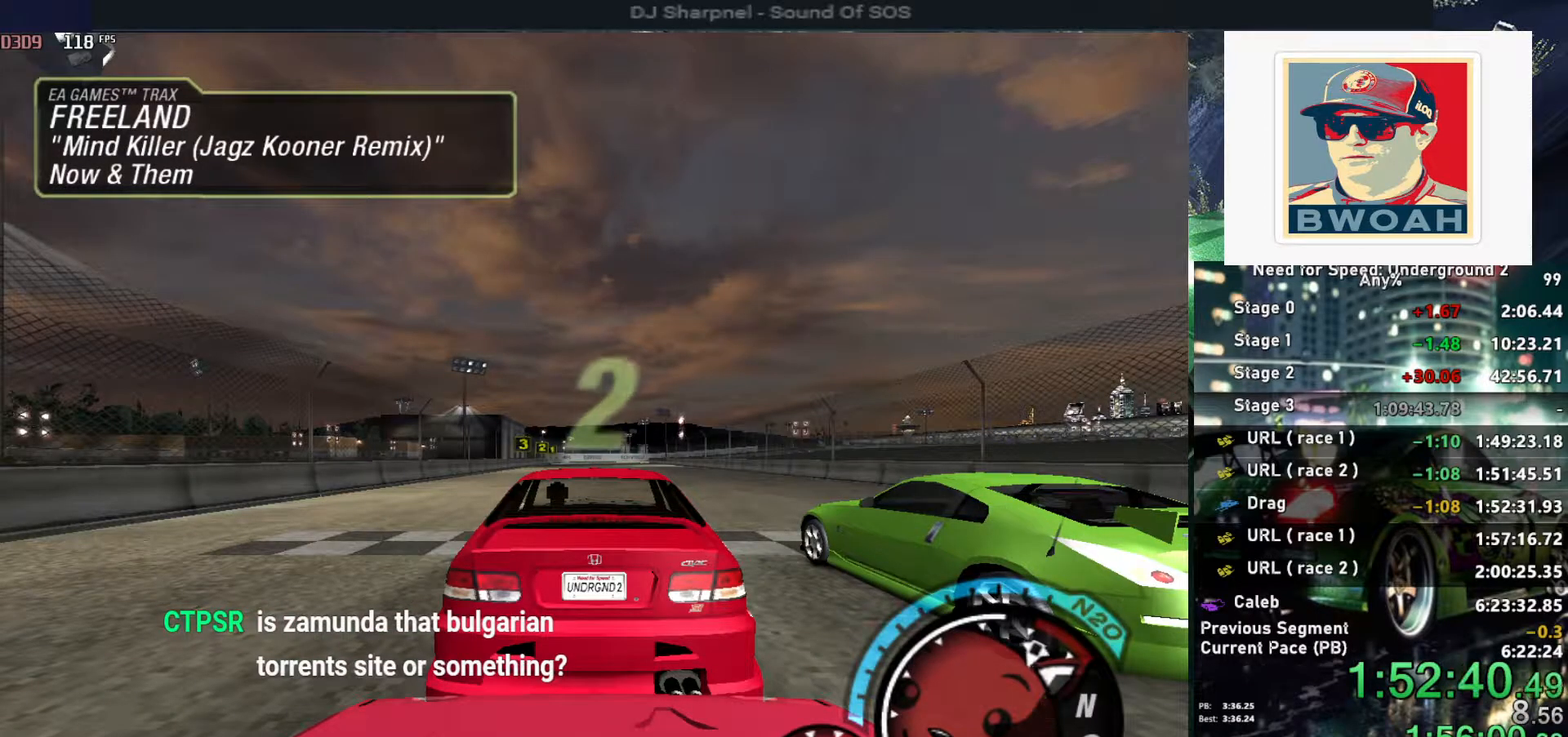
{"keys": ["up"], "events": []}
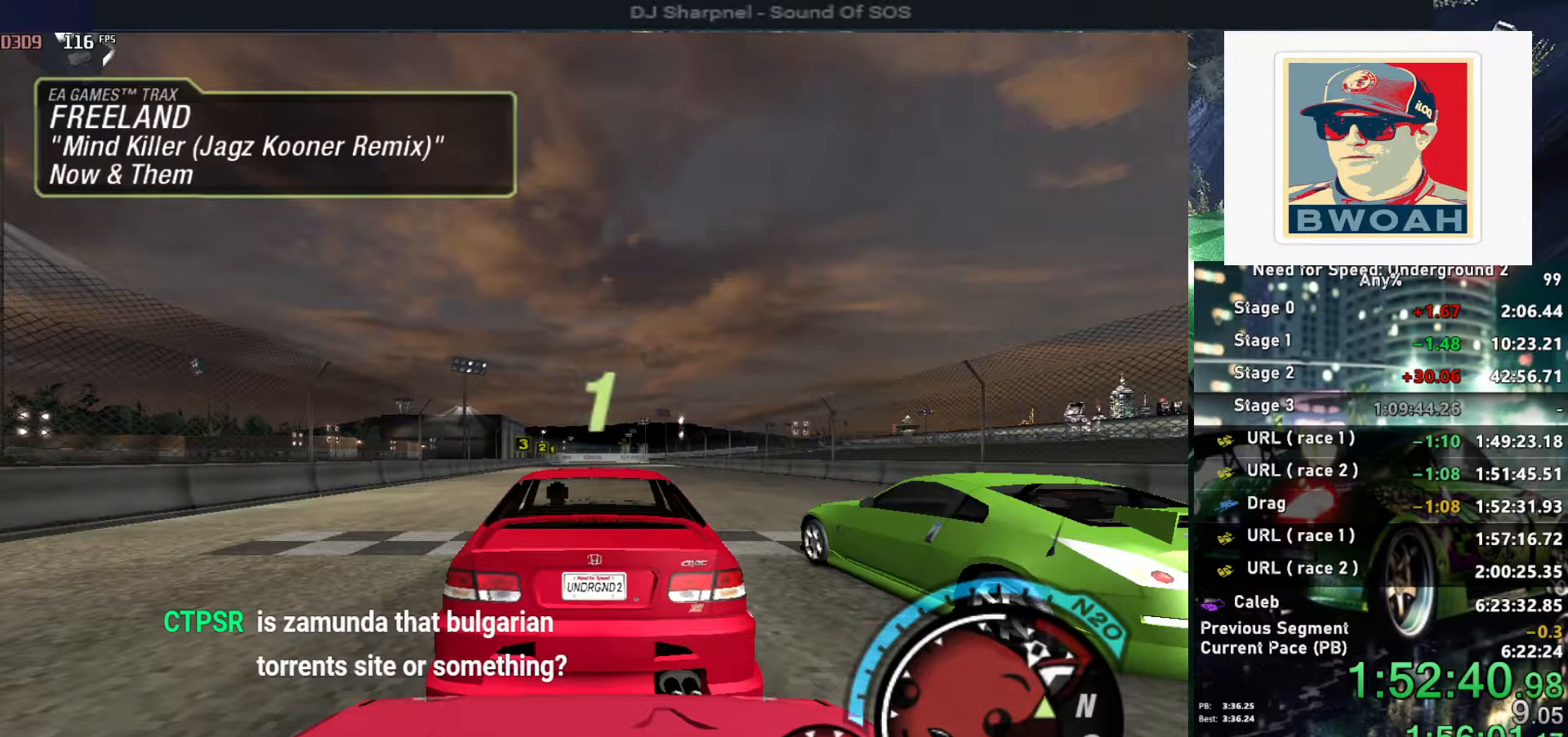
{"keys": ["up"], "events": []}
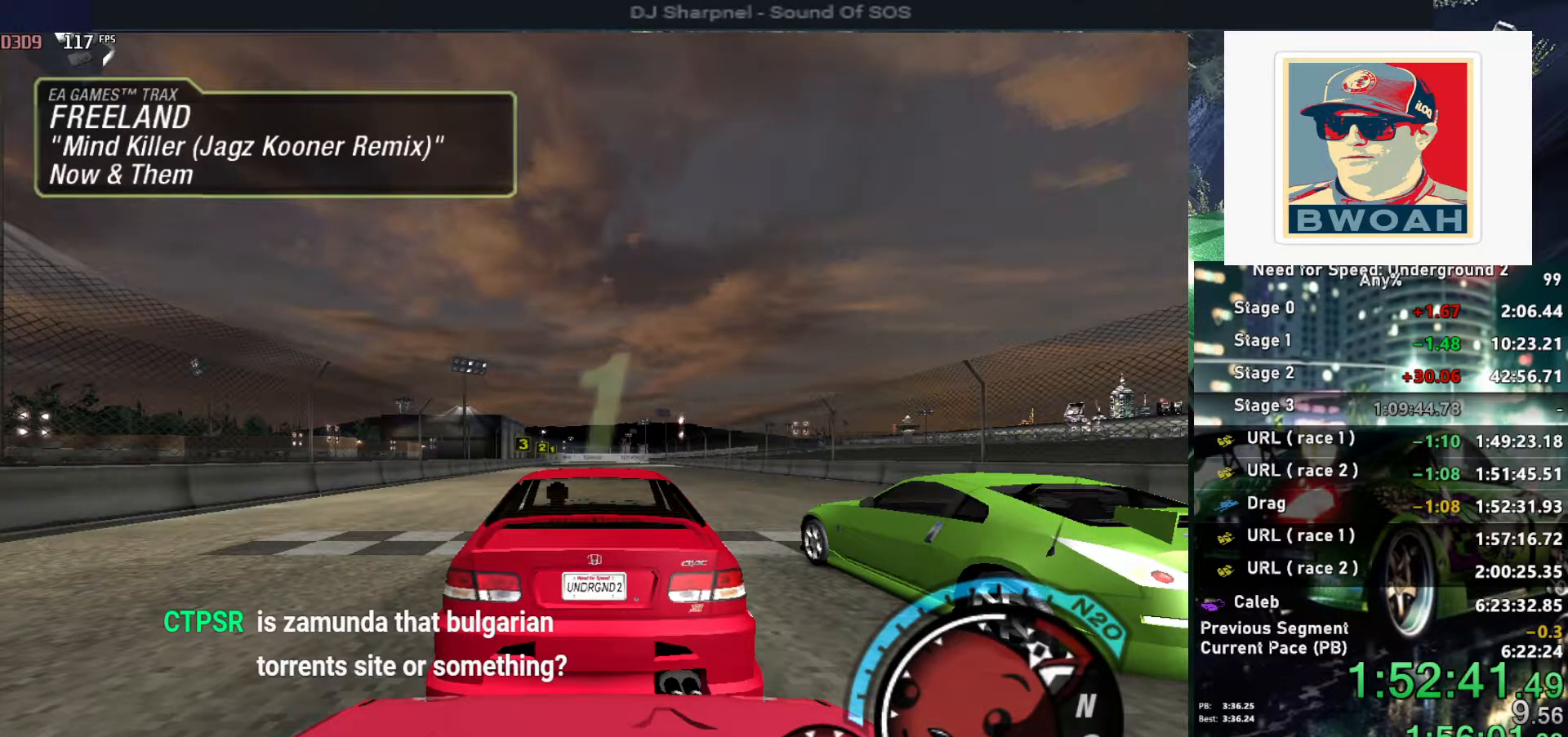
{"keys": ["up"], "events": []}
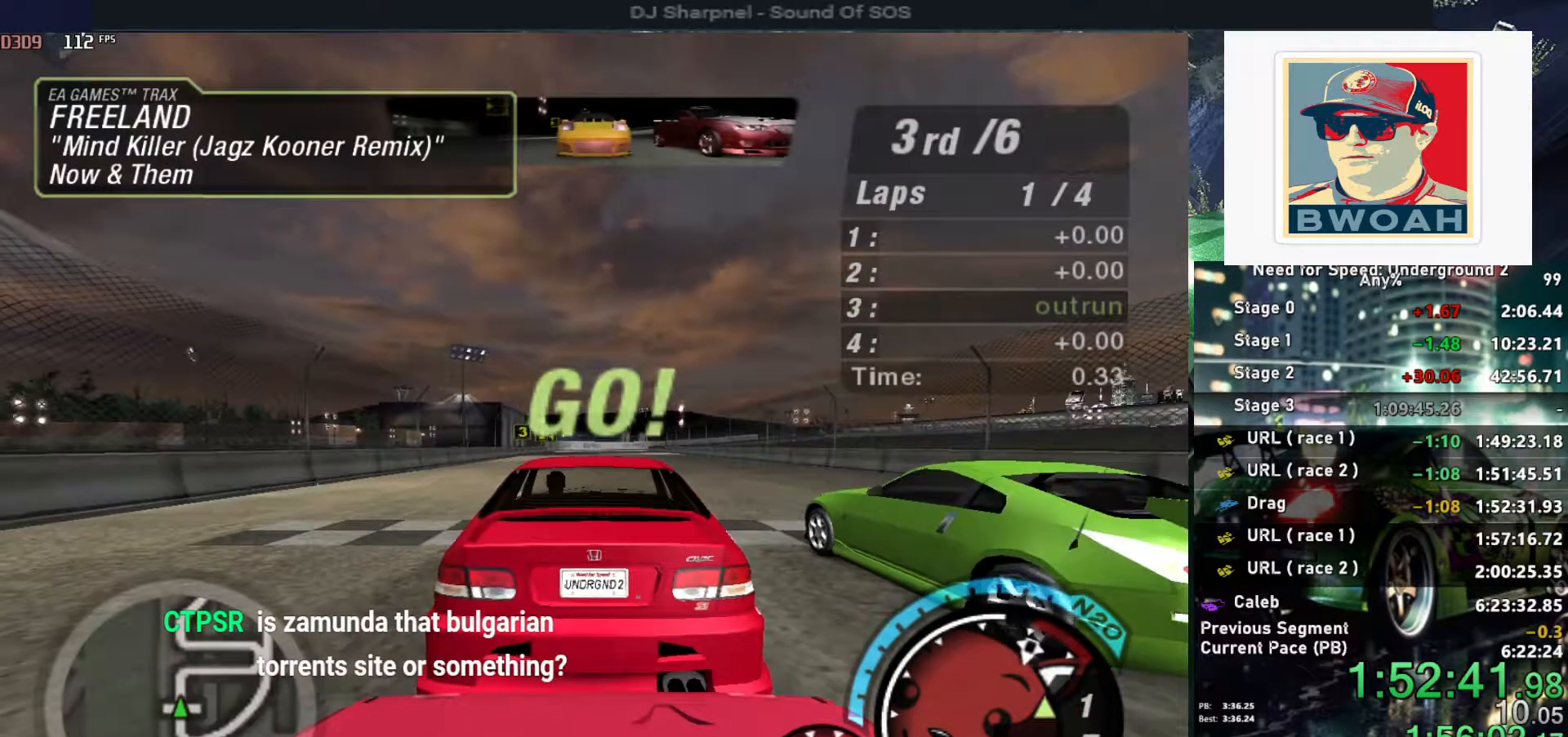
{"keys": ["up"], "events": [[233, "alt", "down"], [383, "alt", "up"], [383, "left", "down"], [483, "left", "up"]]}